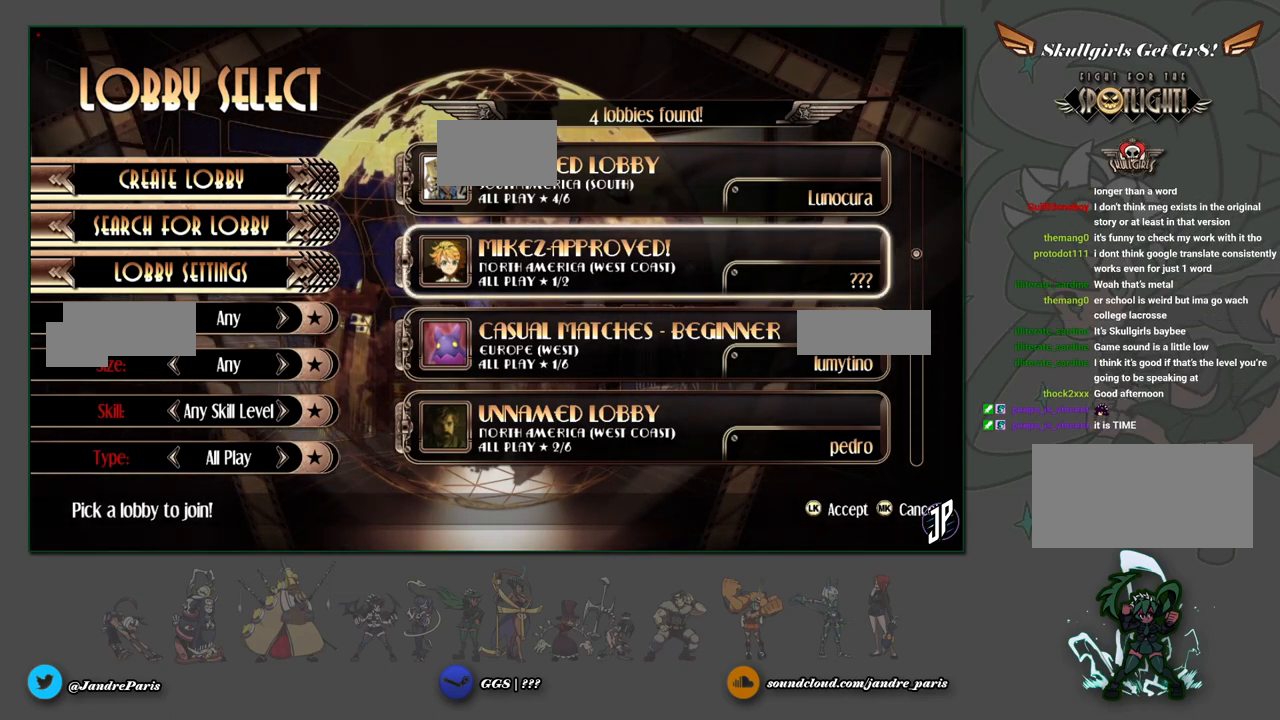
Gameplay with a controller (arcade stick); each line is a JSON object with the inputs held at the frame after it. "events" lists button and stick changes between this image and that frame as [ms after this image, input, new state], when the widget could be followed in between. Not read: L3 R3.
{"buttons": [], "left_stick": "center", "events": [[67, "left_stick", "left"], [150, "left_stick", "center"]]}
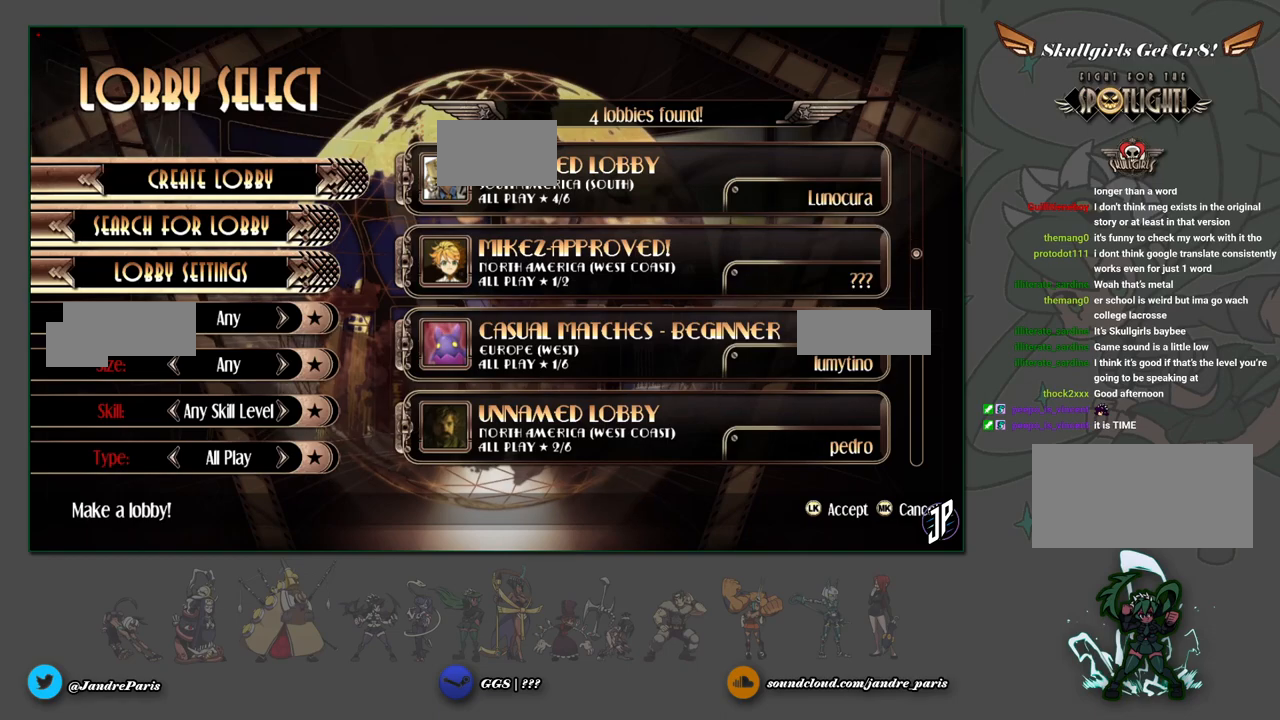
{"buttons": [], "left_stick": "center", "events": [[67, "CROSS", "down"], [117, "CROSS", "up"]]}
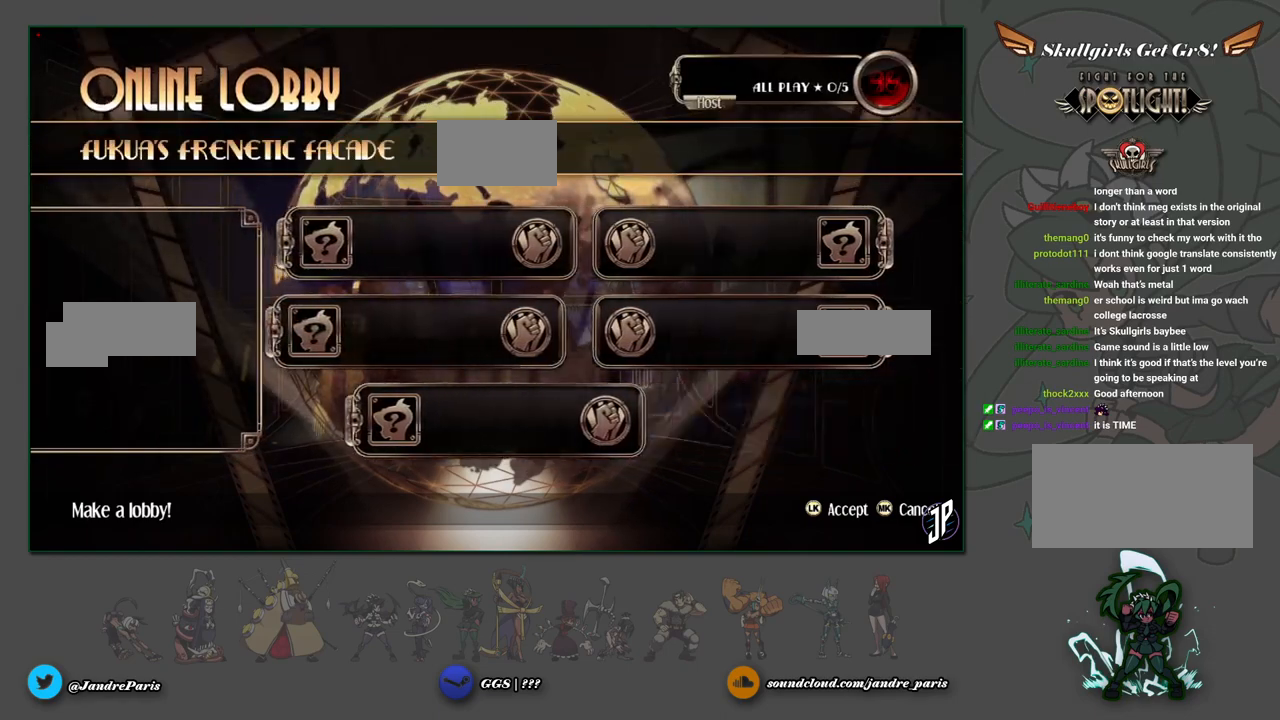
{"buttons": [], "left_stick": "center", "events": []}
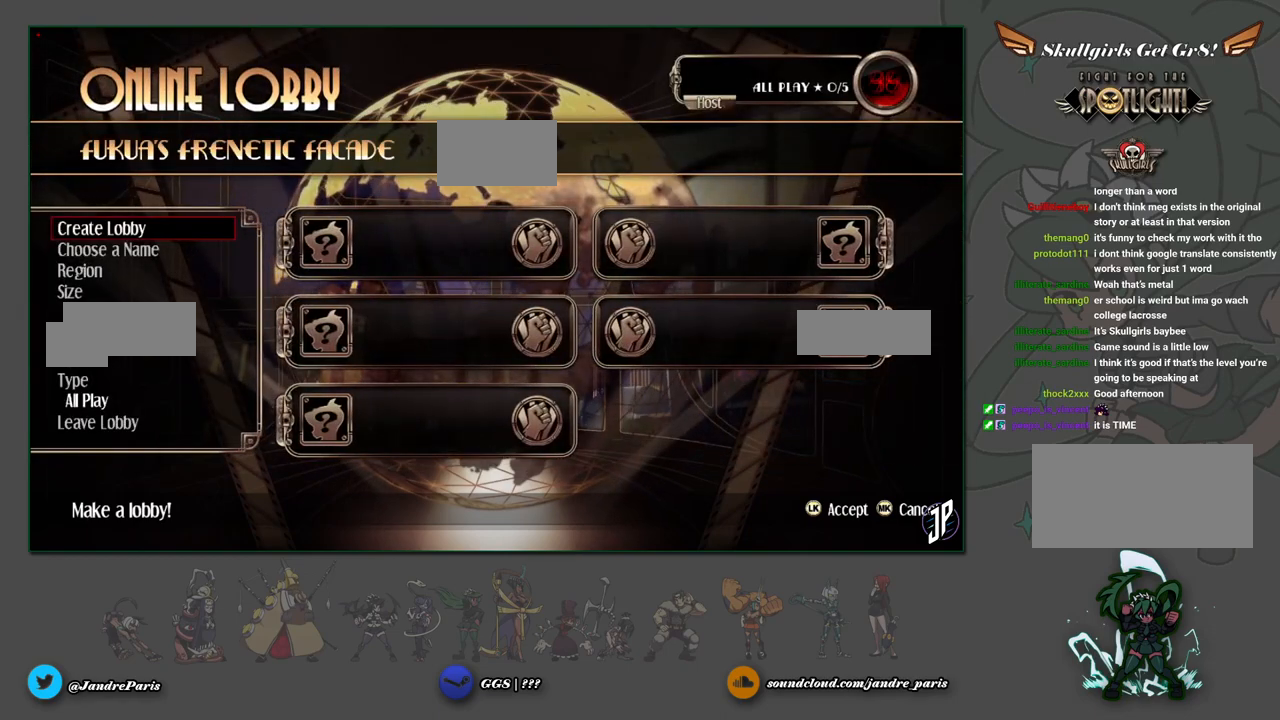
{"buttons": [], "left_stick": "center", "events": [[267, "CROSS", "down"], [317, "CROSS", "up"]]}
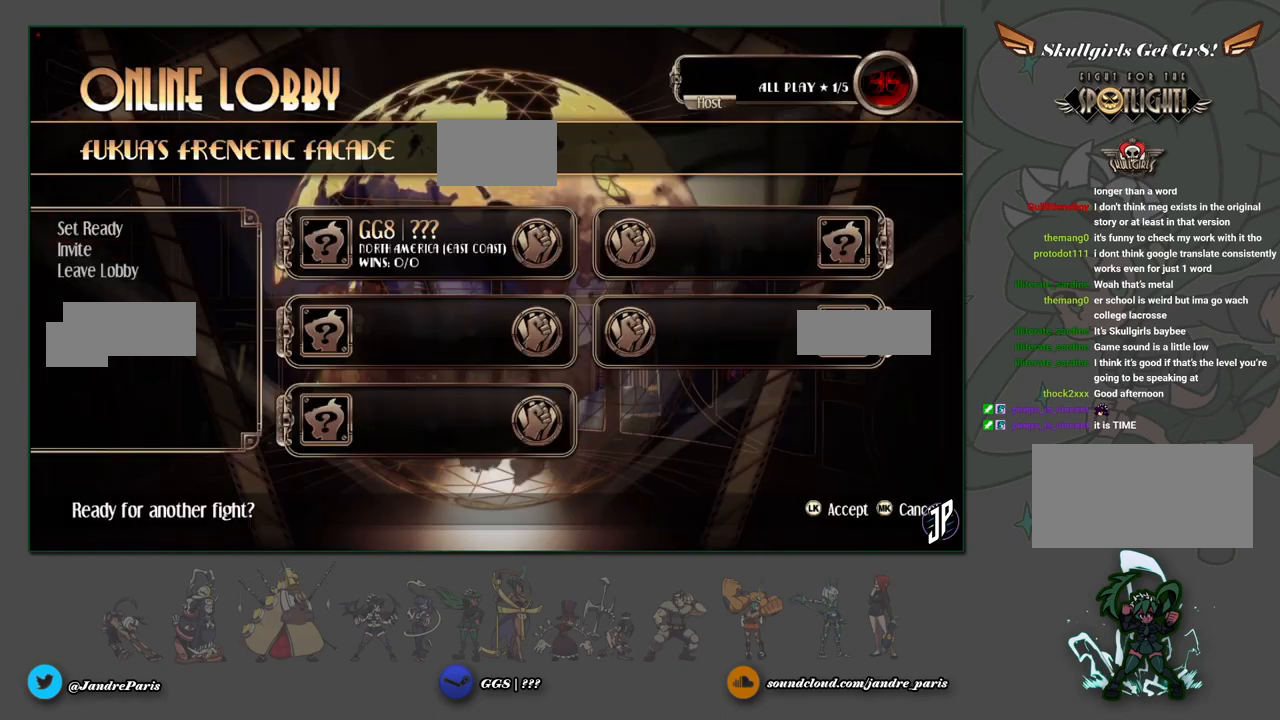
{"buttons": [], "left_stick": "center", "events": [[350, "CIRCLE", "down"], [400, "CIRCLE", "up"]]}
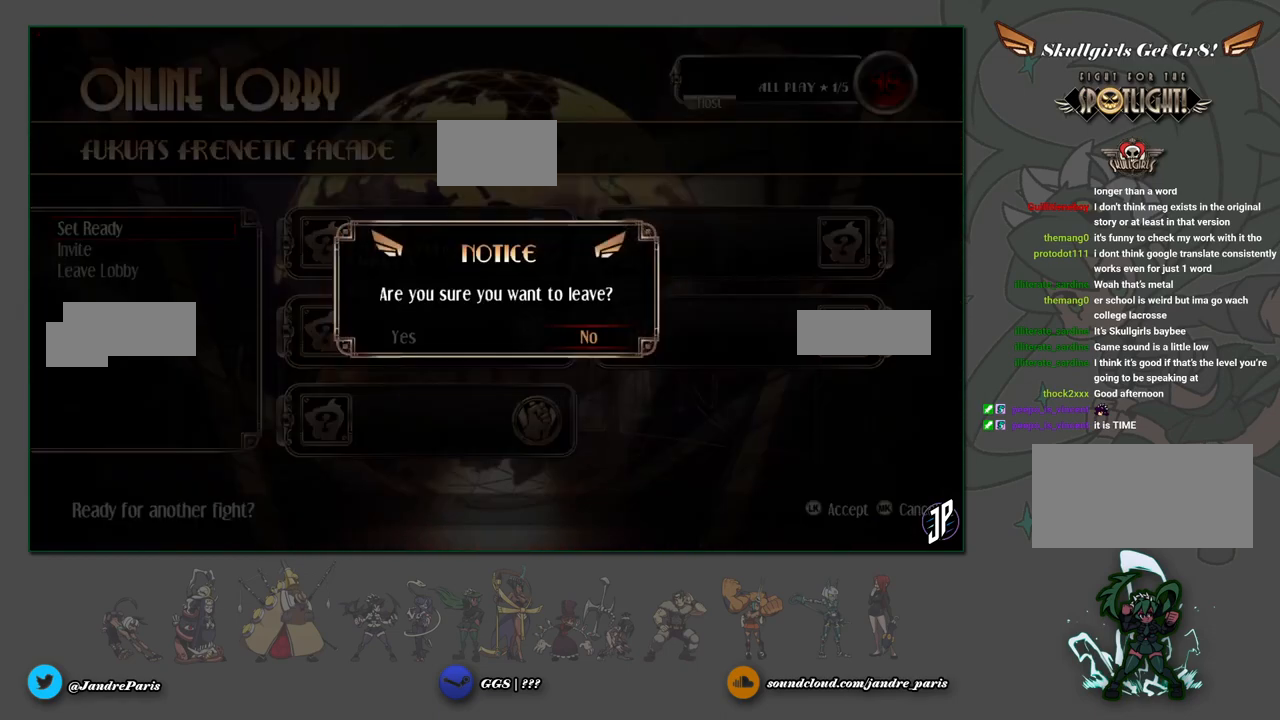
{"buttons": [], "left_stick": "center", "events": [[350, "CIRCLE", "down"], [383, "CIRCLE", "up"]]}